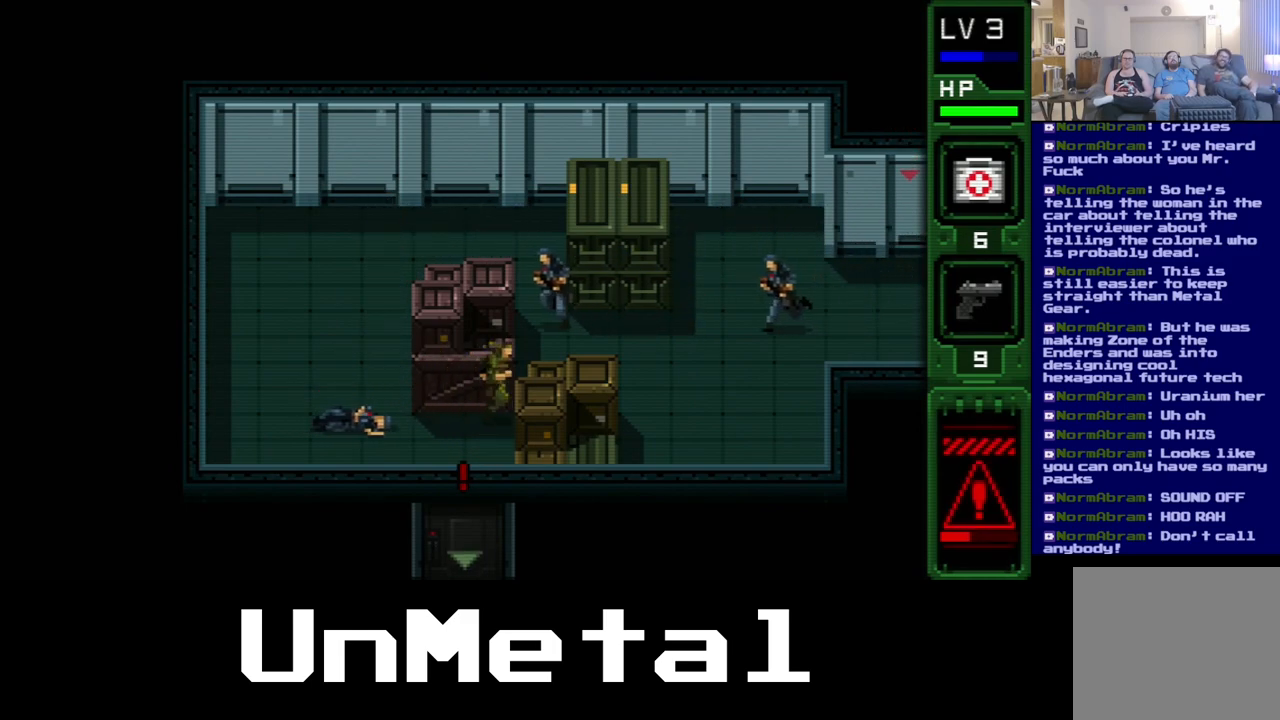
Gameplay with a controller (Xbox layout); each line is a JSON object with the inputs held at the frame after it. "events" lists button and stick changes between this image and that frame as [ms after this image, input, new state], when the widget could be followed in between. Not read: L3 R3.
{"buttons": [], "left_stick": "center", "right_stick": "center", "events": [[33, "DPAD_RIGHT", "up"]]}
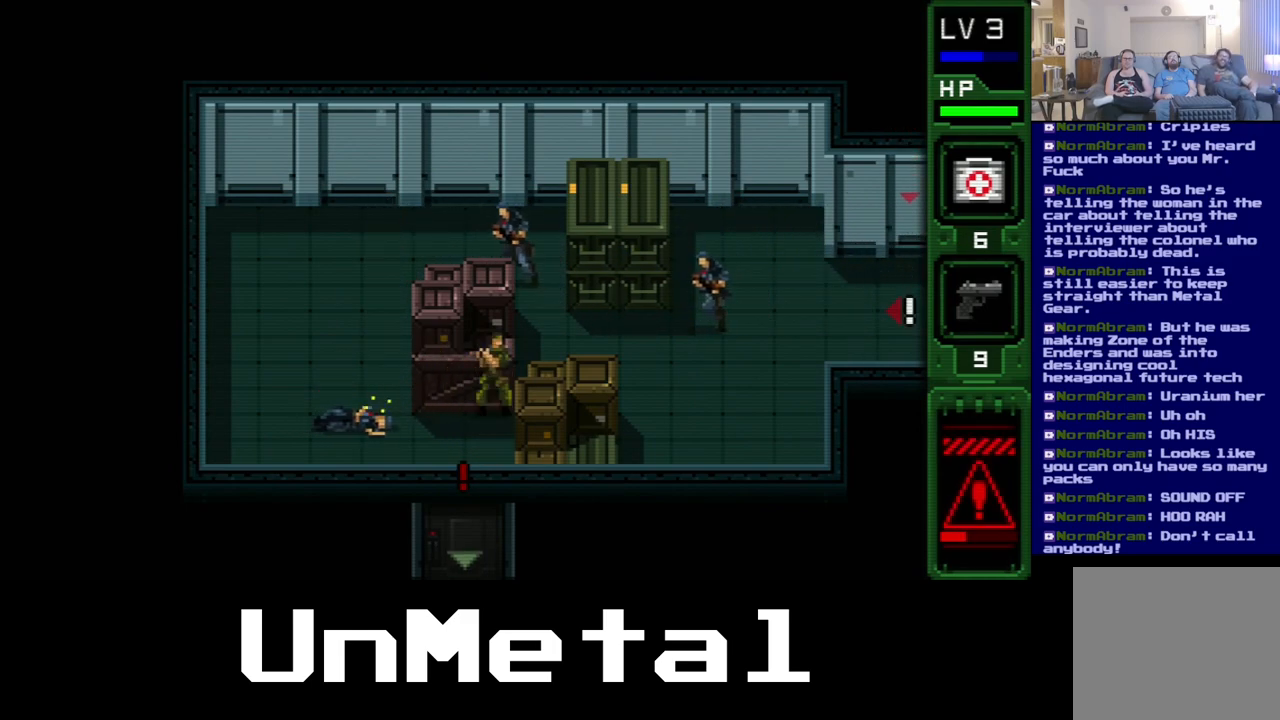
{"buttons": [], "left_stick": "center", "right_stick": "center", "events": []}
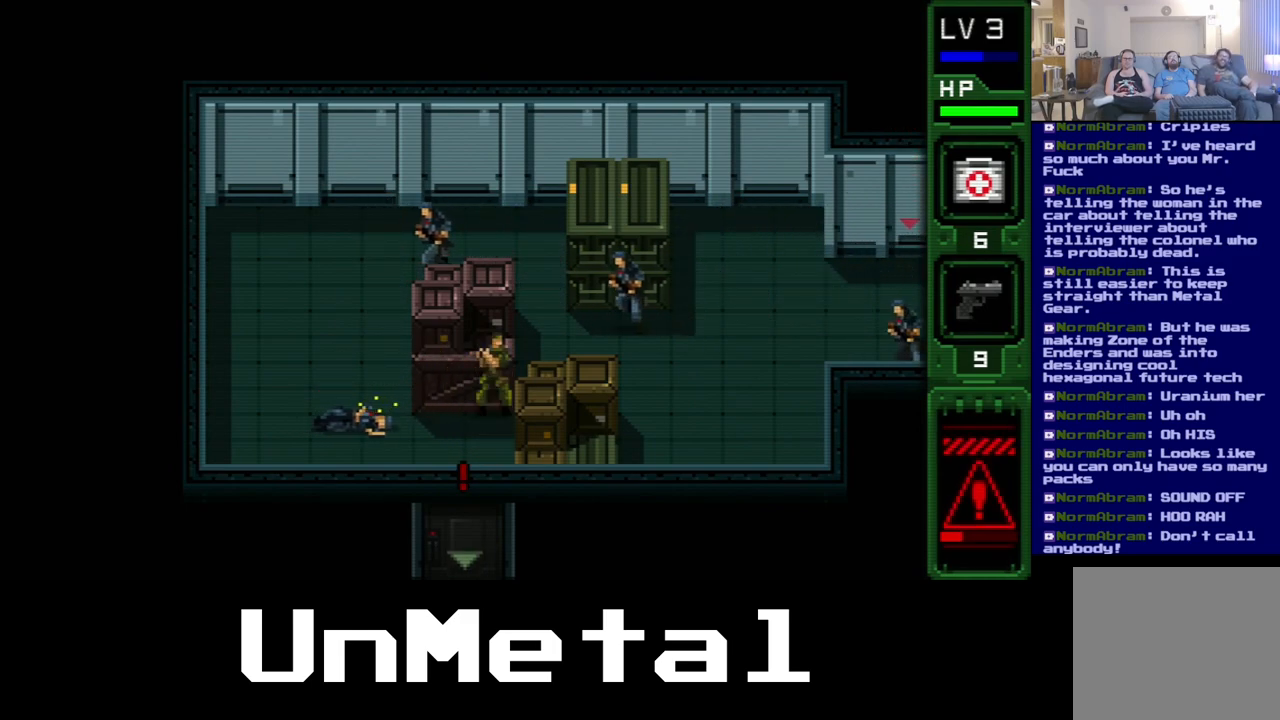
{"buttons": [], "left_stick": "center", "right_stick": "center", "events": [[150, "DPAD_LEFT", "down"], [233, "DPAD_LEFT", "up"]]}
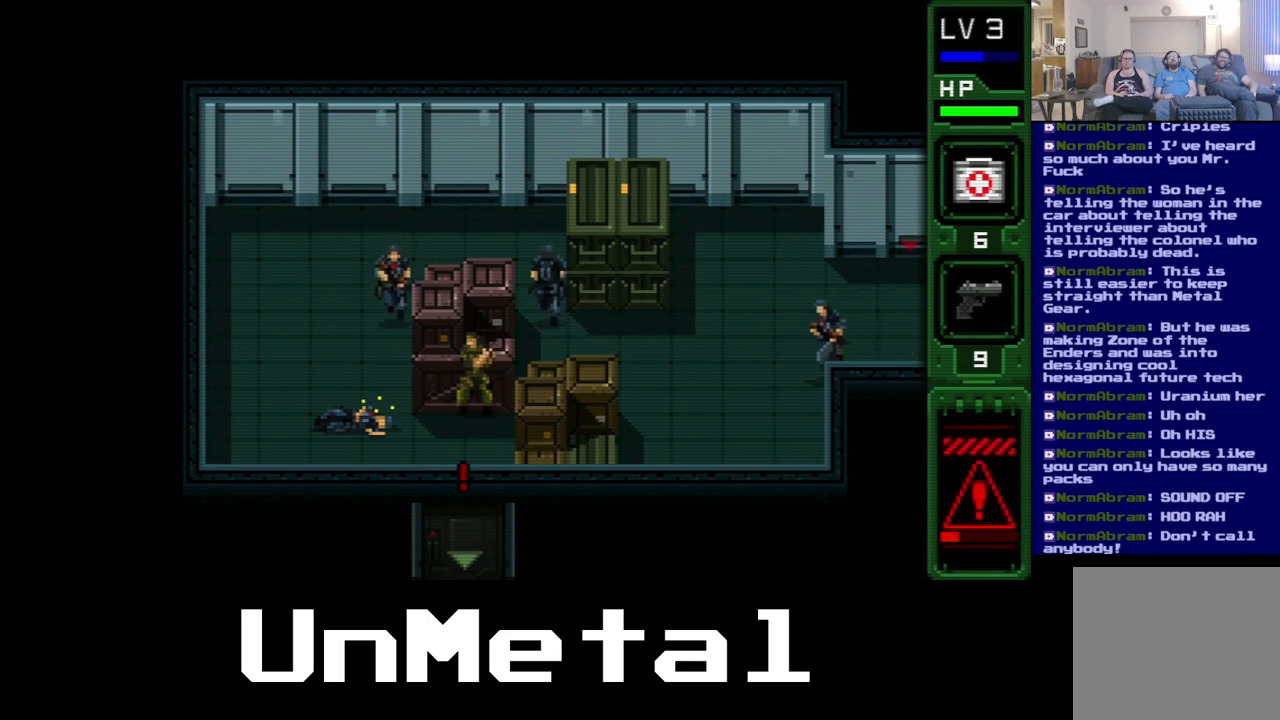
{"buttons": ["DPAD_LEFT"], "left_stick": "center", "right_stick": "center", "events": [[350, "DPAD_LEFT", "down"]]}
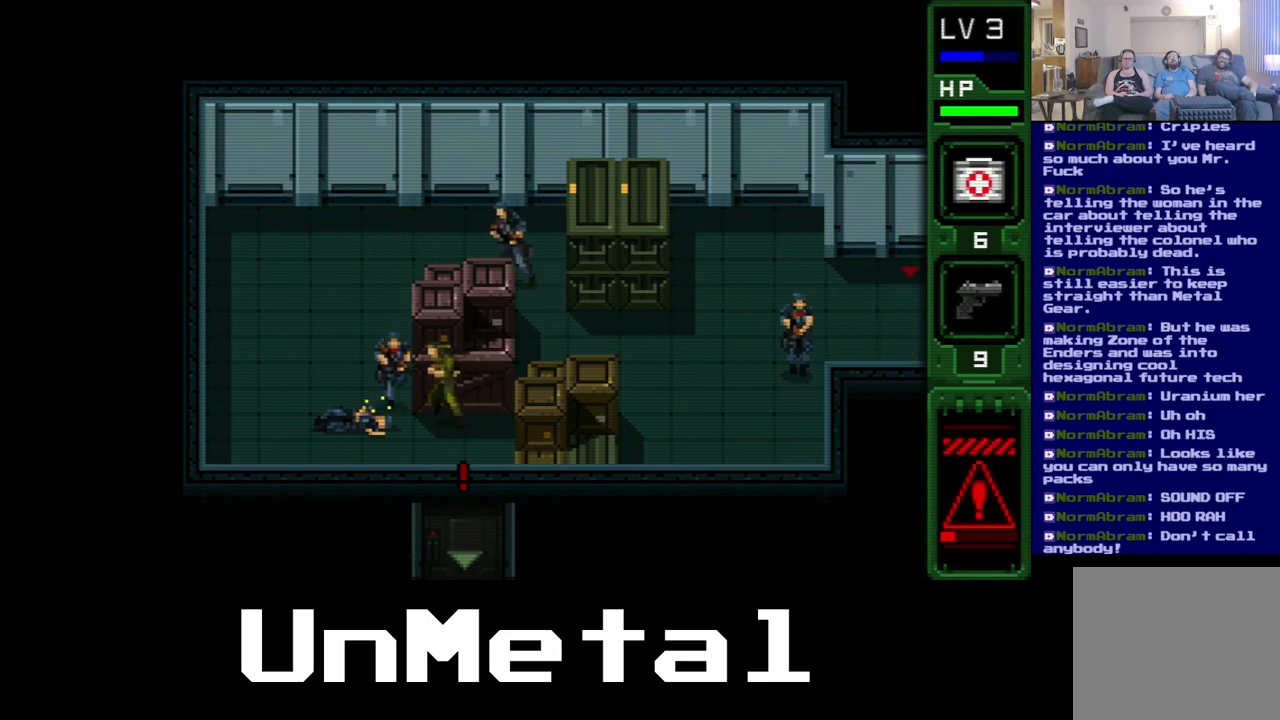
{"buttons": [], "left_stick": "center", "right_stick": "center", "events": [[17, "B", "down"], [50, "DPAD_LEFT", "up"], [133, "B", "up"], [200, "B", "down"], [300, "B", "up"], [367, "B", "down"], [450, "B", "up"]]}
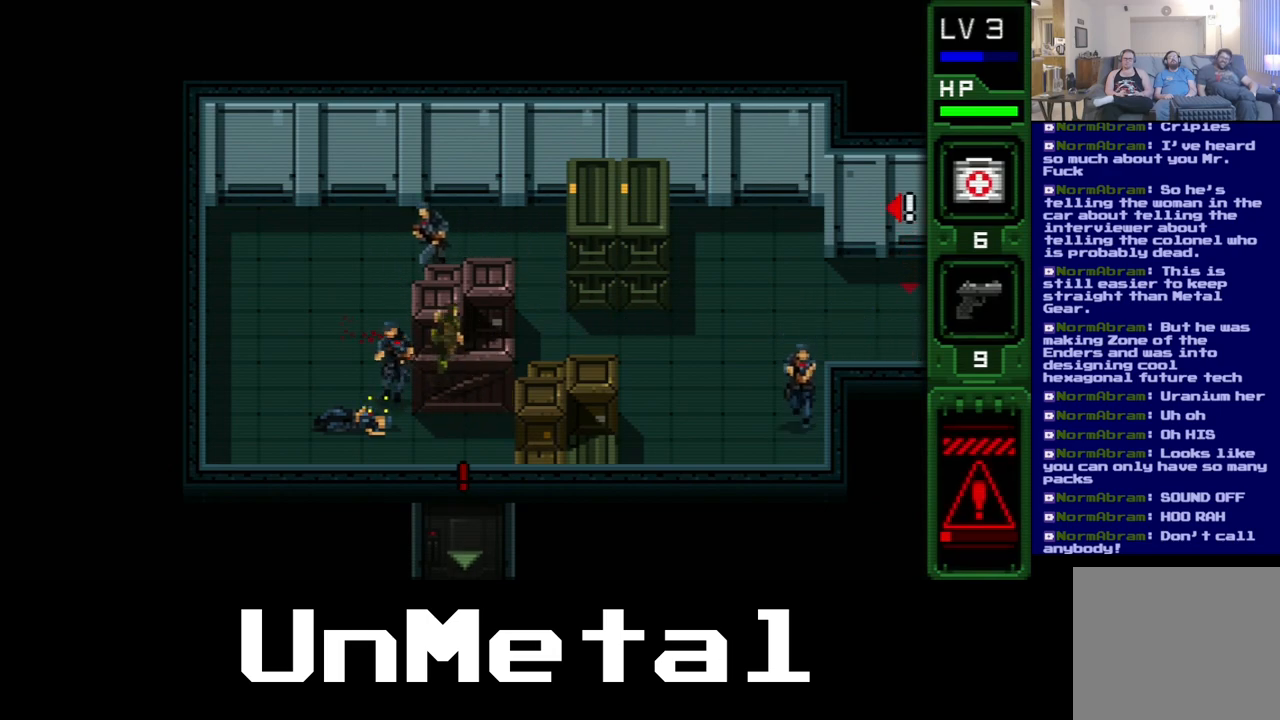
{"buttons": ["DPAD_RIGHT"], "left_stick": "center", "right_stick": "center", "events": [[33, "B", "down"], [117, "B", "up"], [367, "DPAD_RIGHT", "down"]]}
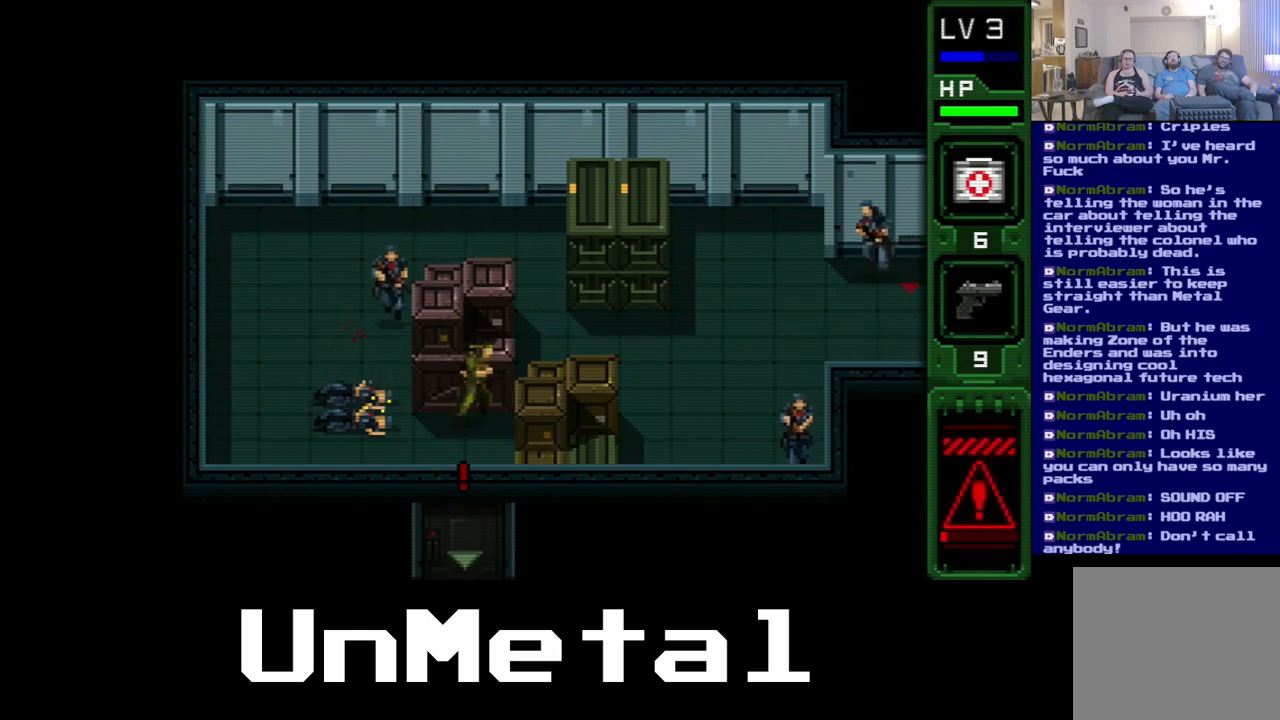
{"buttons": [], "left_stick": "center", "right_stick": "center", "events": [[217, "DPAD_RIGHT", "up"], [283, "DPAD_LEFT", "down"], [450, "DPAD_LEFT", "up"]]}
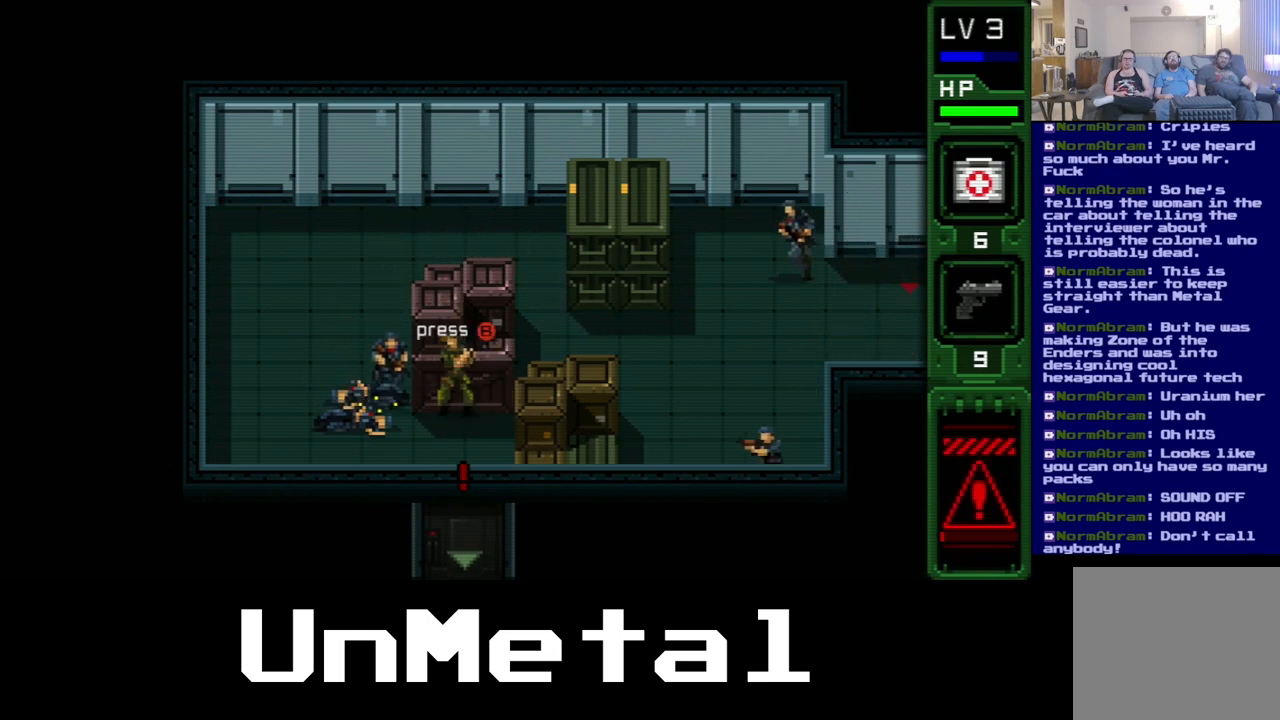
{"buttons": ["B"], "left_stick": "center", "right_stick": "center", "events": [[83, "B", "down"], [217, "B", "up"], [300, "B", "down"], [350, "B", "up"], [433, "B", "down"]]}
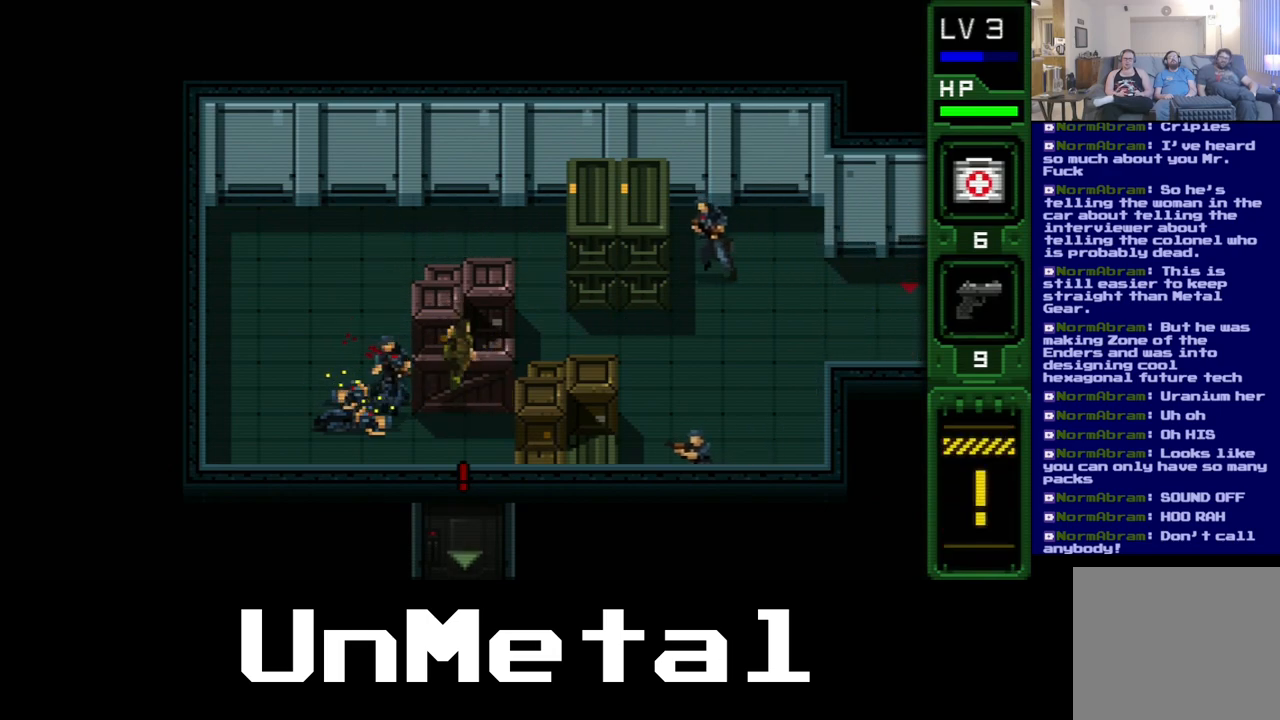
{"buttons": [], "left_stick": "center", "right_stick": "center", "events": [[17, "B", "up"]]}
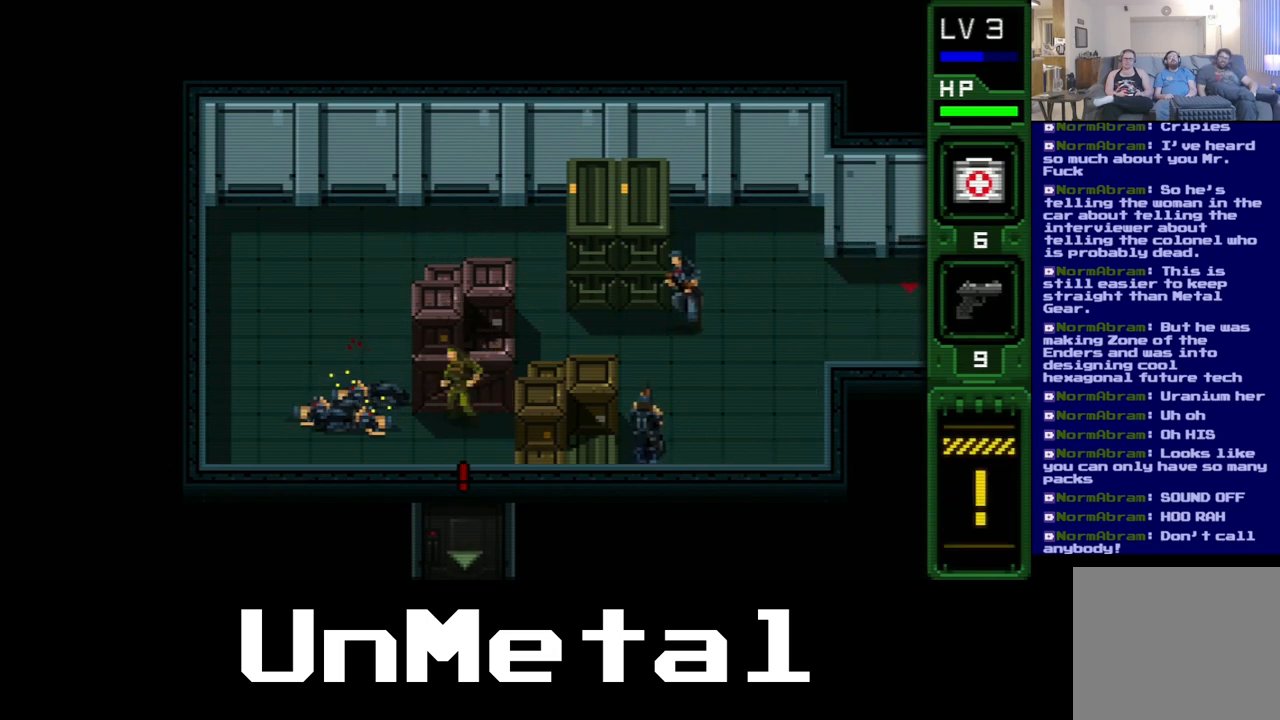
{"buttons": ["DPAD_LEFT"], "left_stick": "center", "right_stick": "center", "events": [[283, "DPAD_RIGHT", "down"], [417, "DPAD_RIGHT", "up"], [500, "DPAD_LEFT", "down"]]}
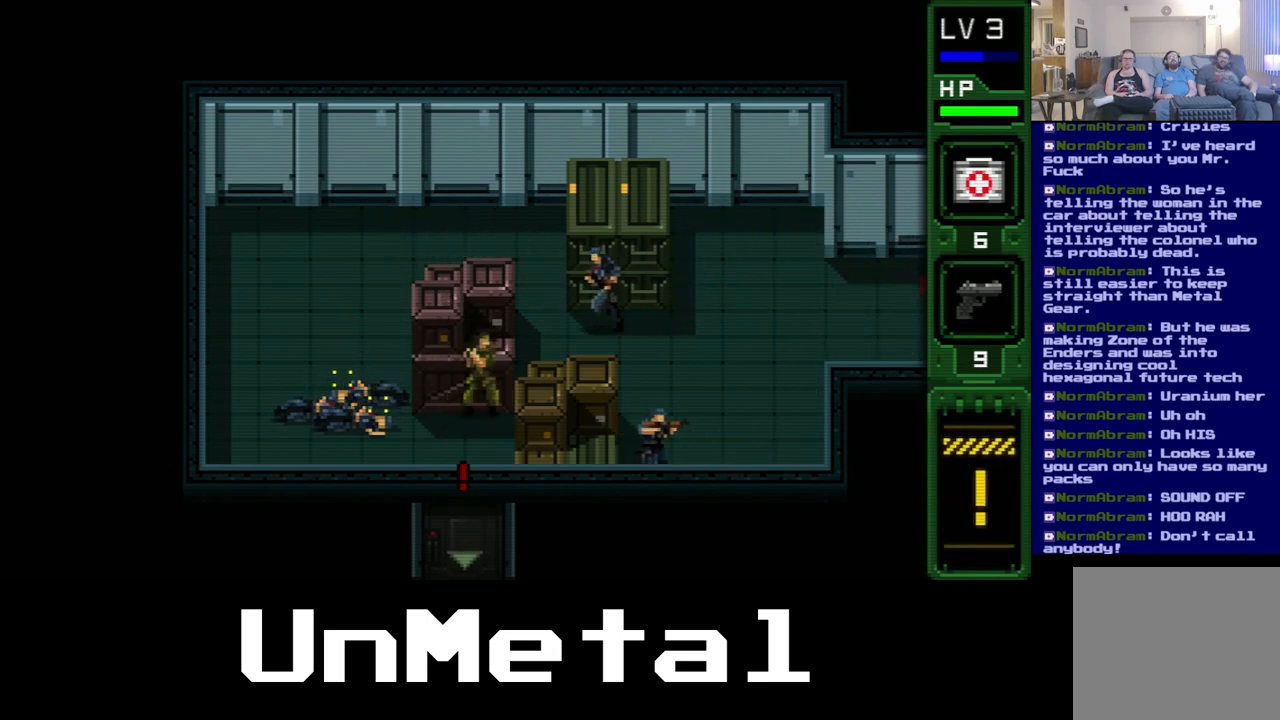
{"buttons": [], "left_stick": "center", "right_stick": "center", "events": [[50, "DPAD_LEFT", "up"]]}
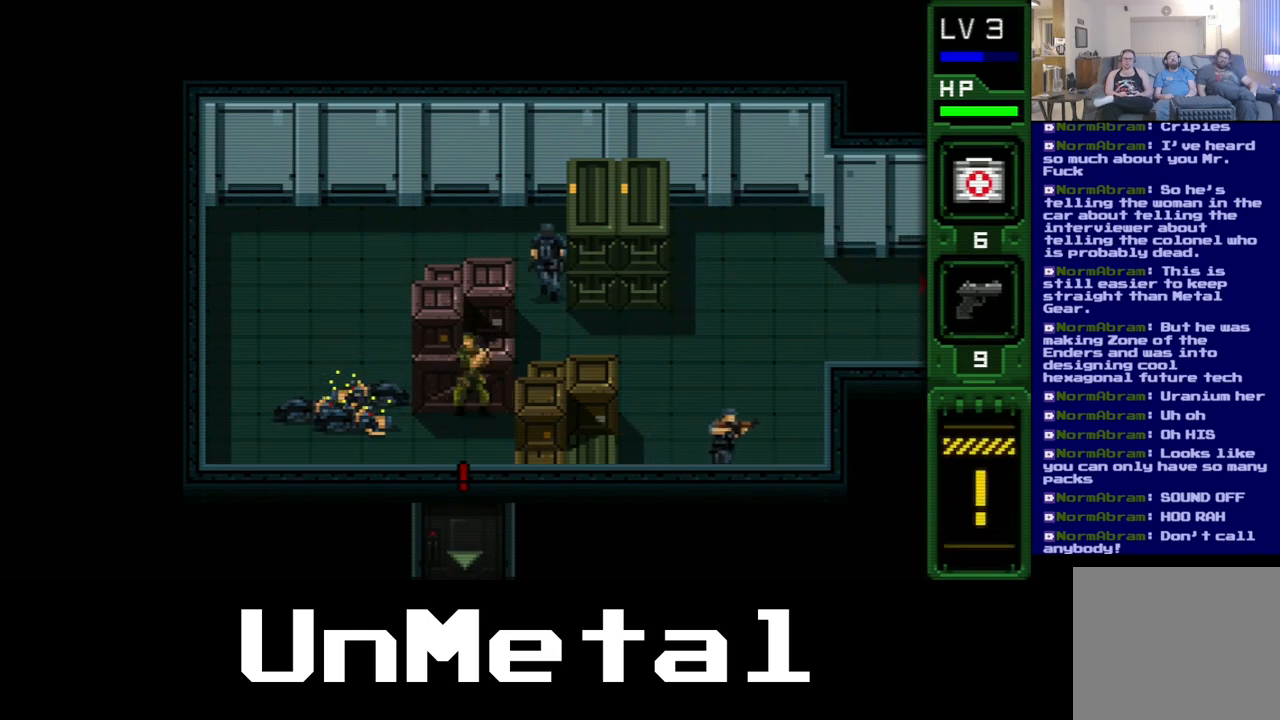
{"buttons": [], "left_stick": "center", "right_stick": "center", "events": []}
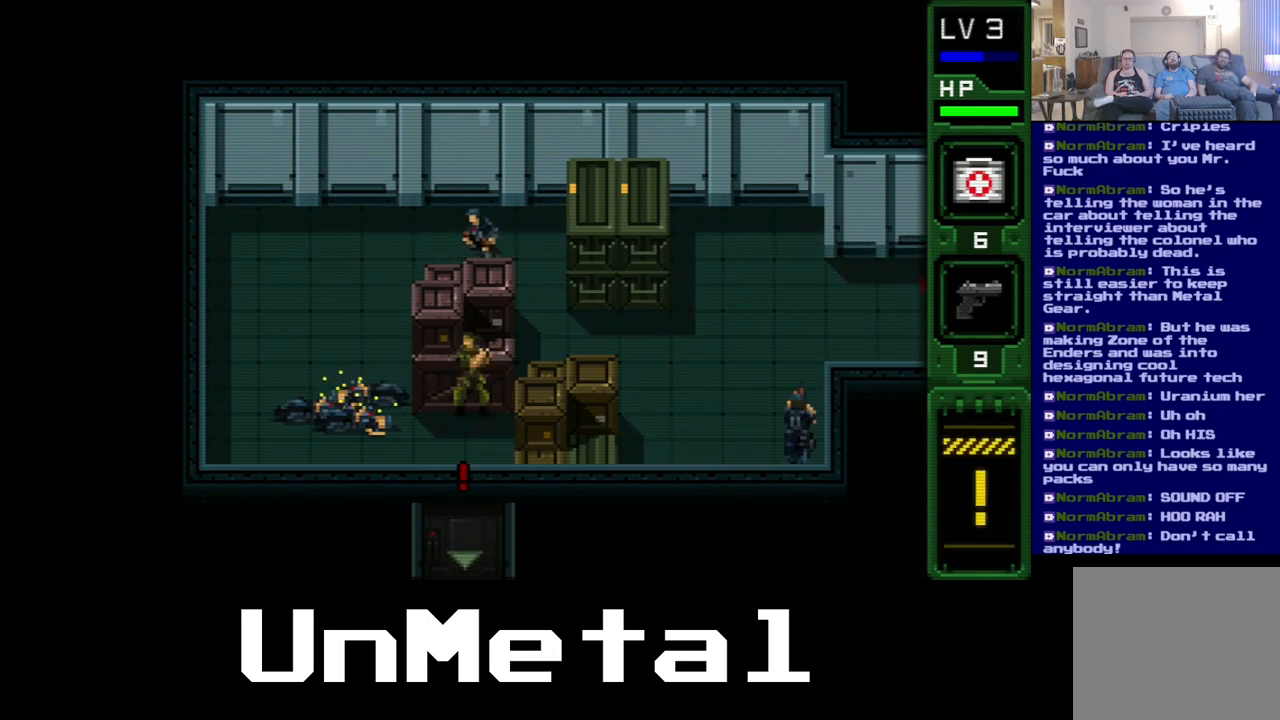
{"buttons": [], "left_stick": "center", "right_stick": "center", "events": []}
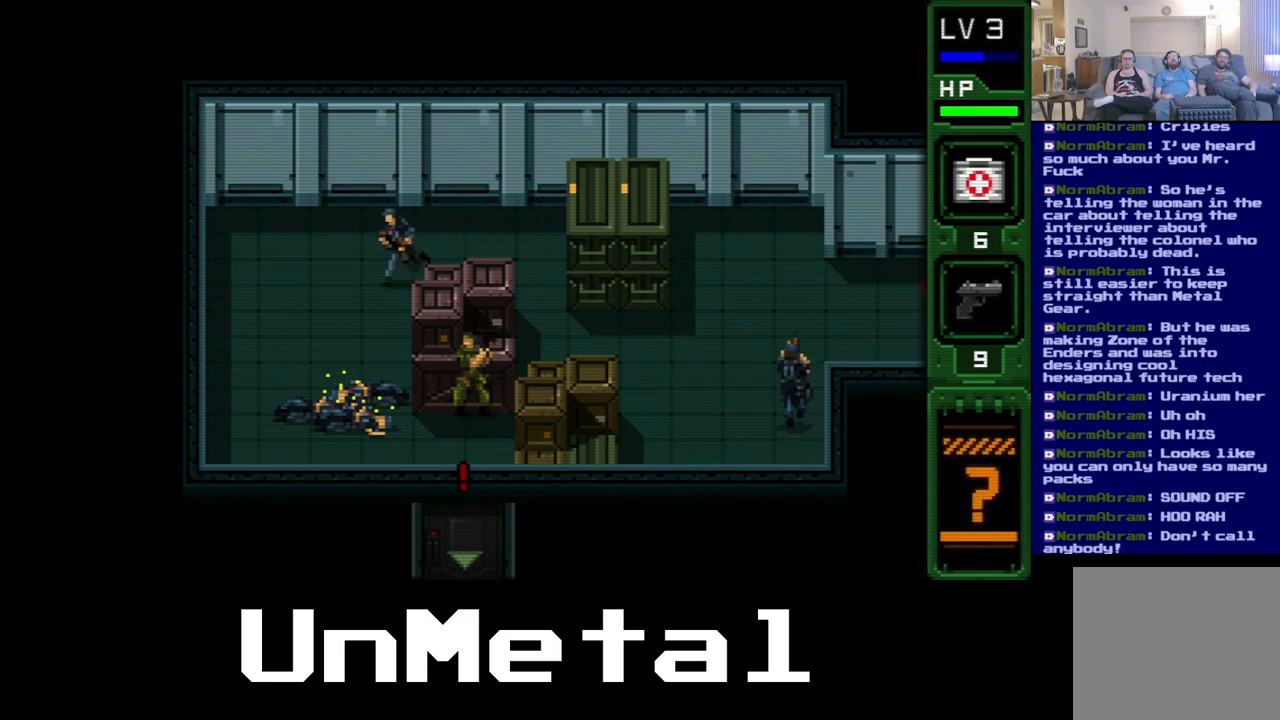
{"buttons": [], "left_stick": "center", "right_stick": "center", "events": []}
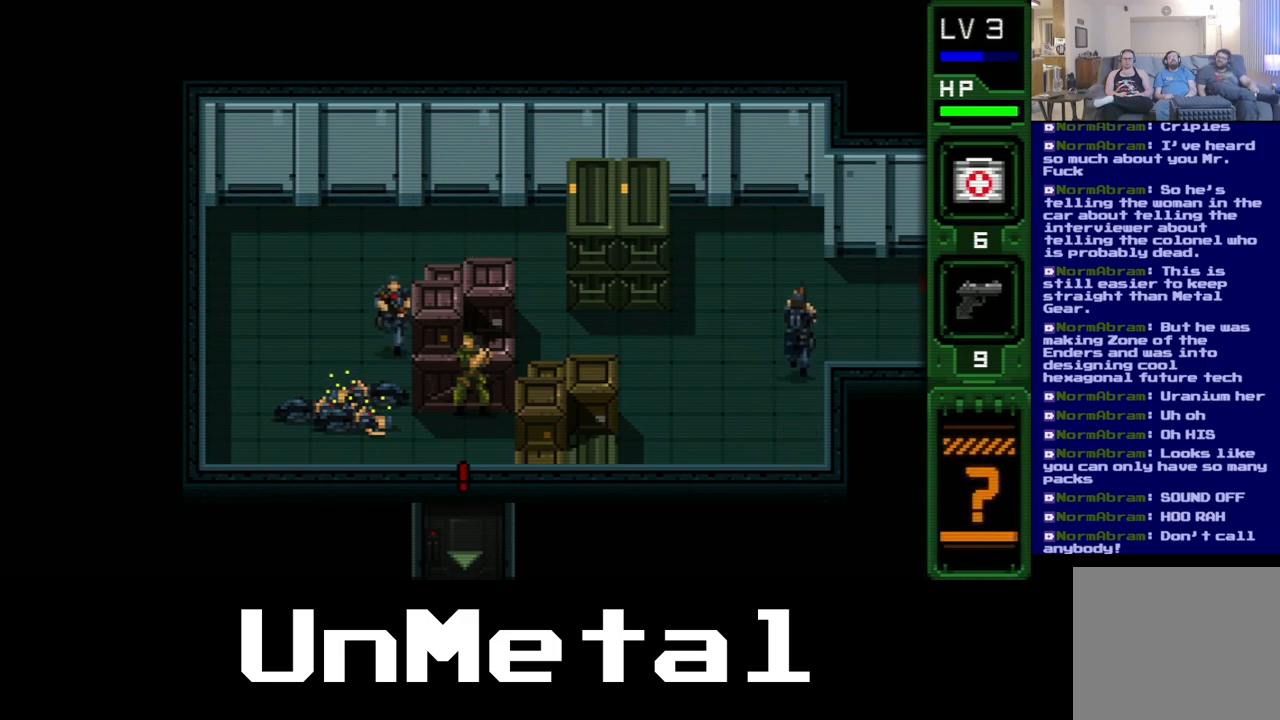
{"buttons": [], "left_stick": "center", "right_stick": "center", "events": [[267, "DPAD_LEFT", "down"], [333, "B", "down"], [333, "DPAD_LEFT", "up"], [450, "B", "up"]]}
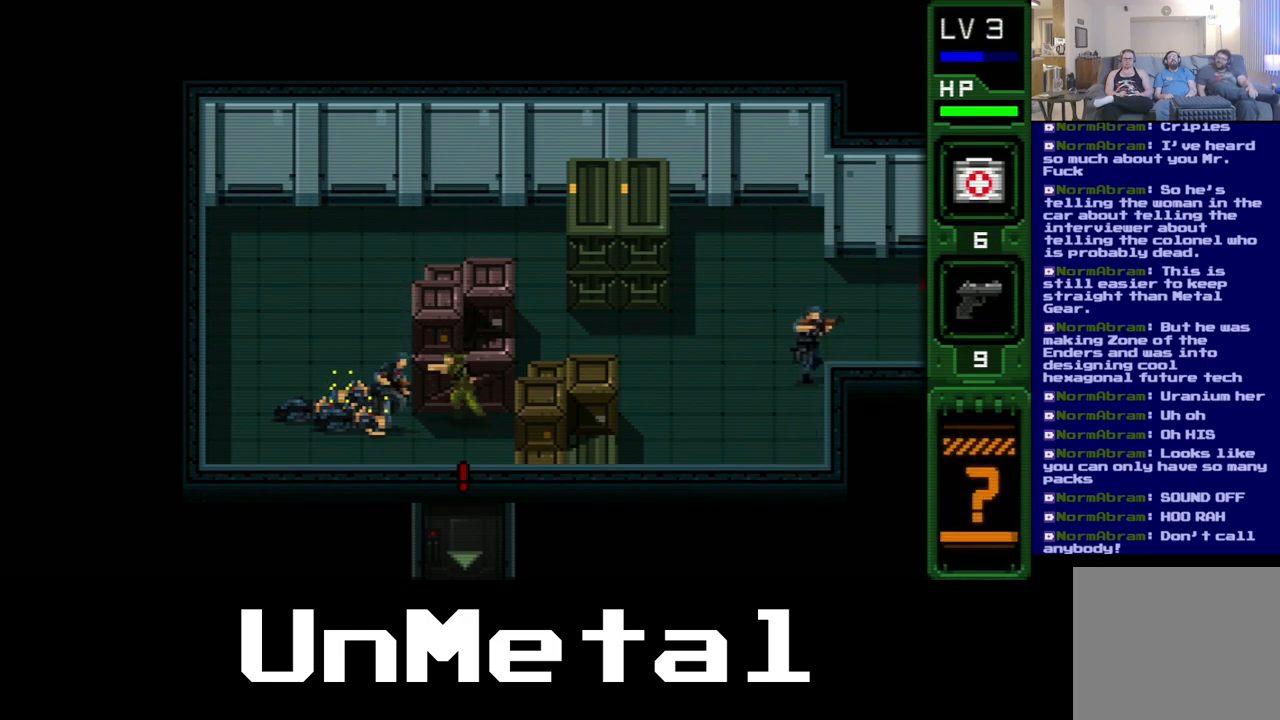
{"buttons": [], "left_stick": "center", "right_stick": "center", "events": [[33, "B", "down"], [133, "B", "up"], [200, "B", "down"], [283, "B", "up"], [367, "B", "down"], [467, "B", "up"]]}
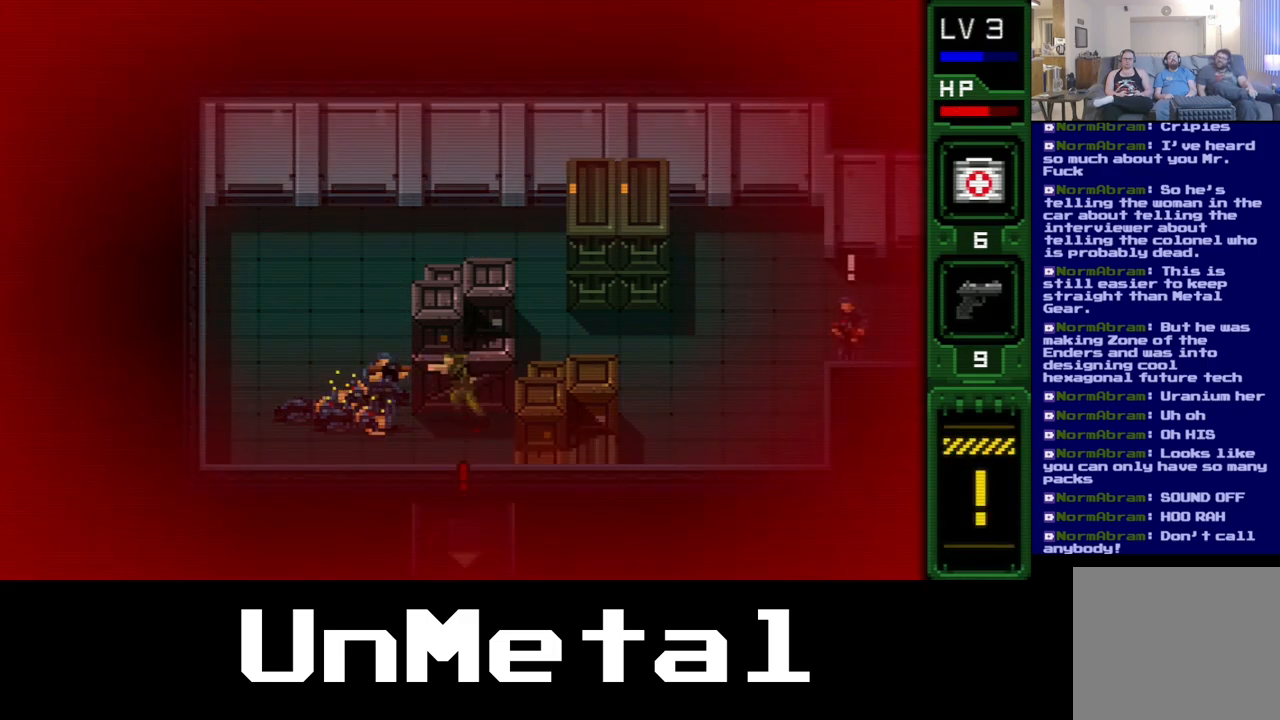
{"buttons": ["DPAD_LEFT"], "left_stick": "center", "right_stick": "center", "events": [[17, "B", "down"], [100, "B", "up"], [167, "B", "down"], [167, "DPAD_LEFT", "down"], [250, "B", "up"]]}
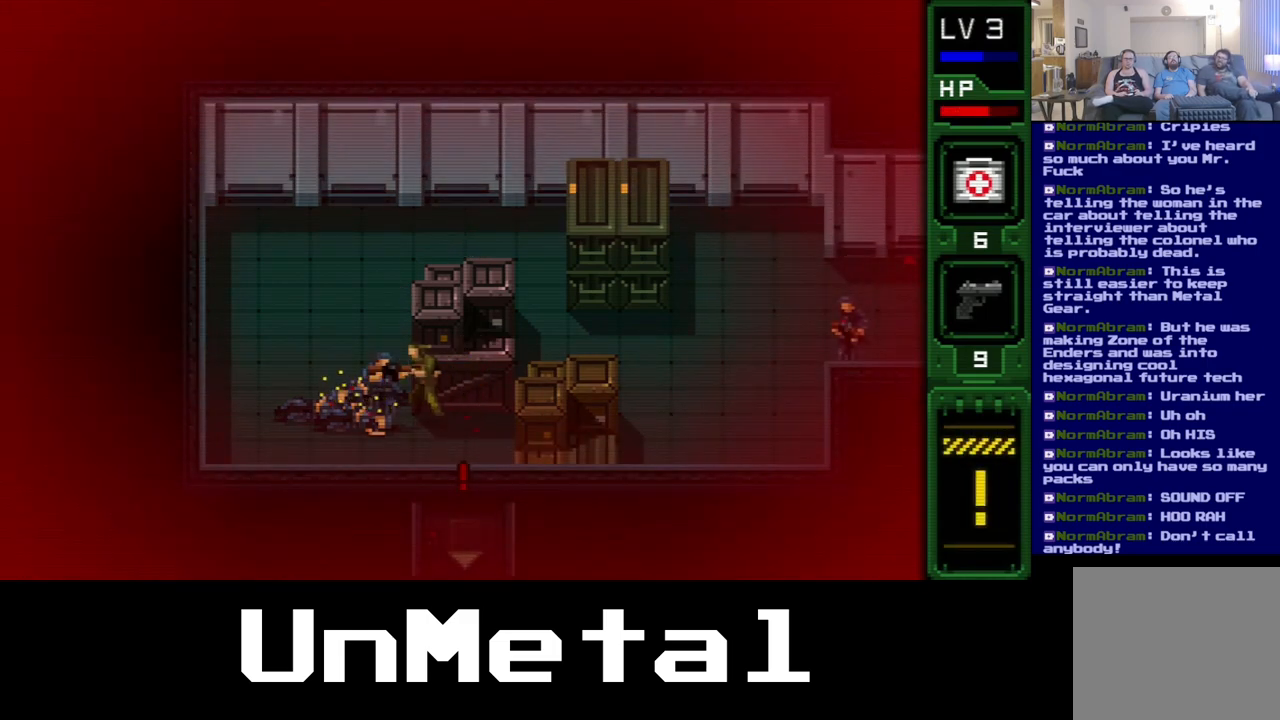
{"buttons": ["B"], "left_stick": "center", "right_stick": "center", "events": [[67, "B", "down"], [100, "DPAD_LEFT", "up"], [167, "B", "up"], [233, "B", "down"], [350, "B", "up"], [417, "B", "down"]]}
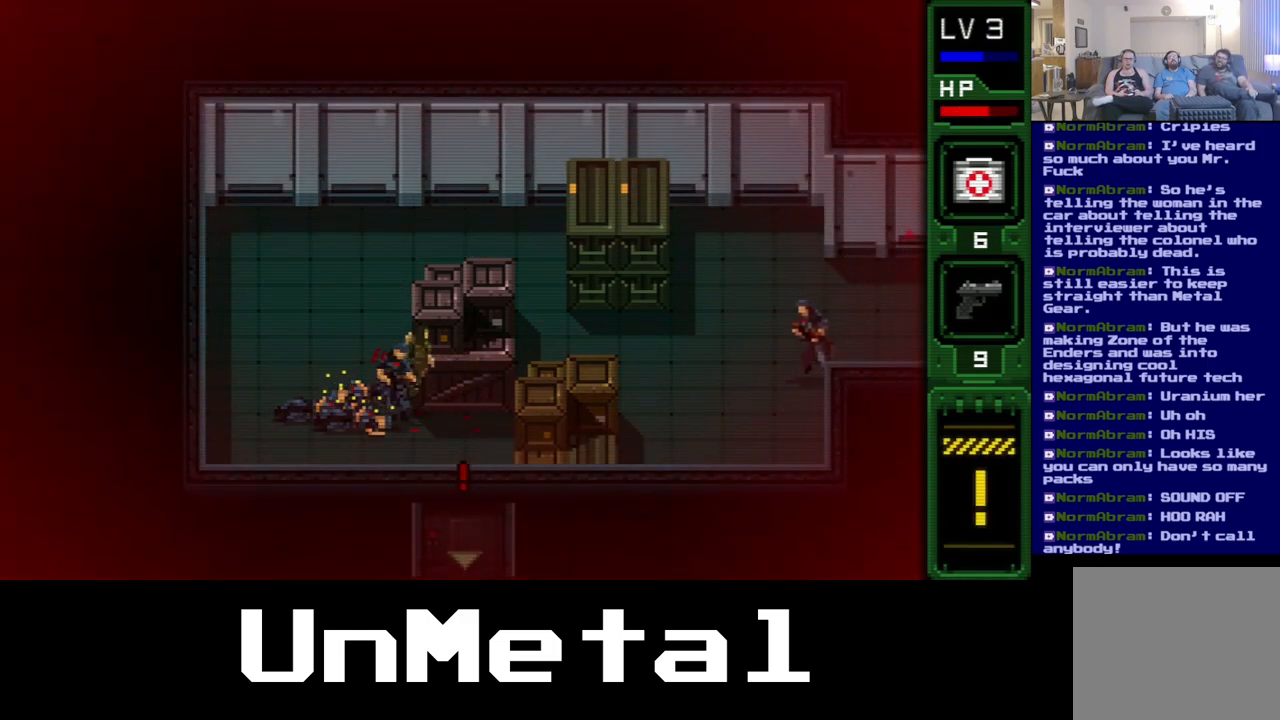
{"buttons": [], "left_stick": "center", "right_stick": "center", "events": [[17, "B", "up"], [67, "B", "down"], [267, "B", "up"]]}
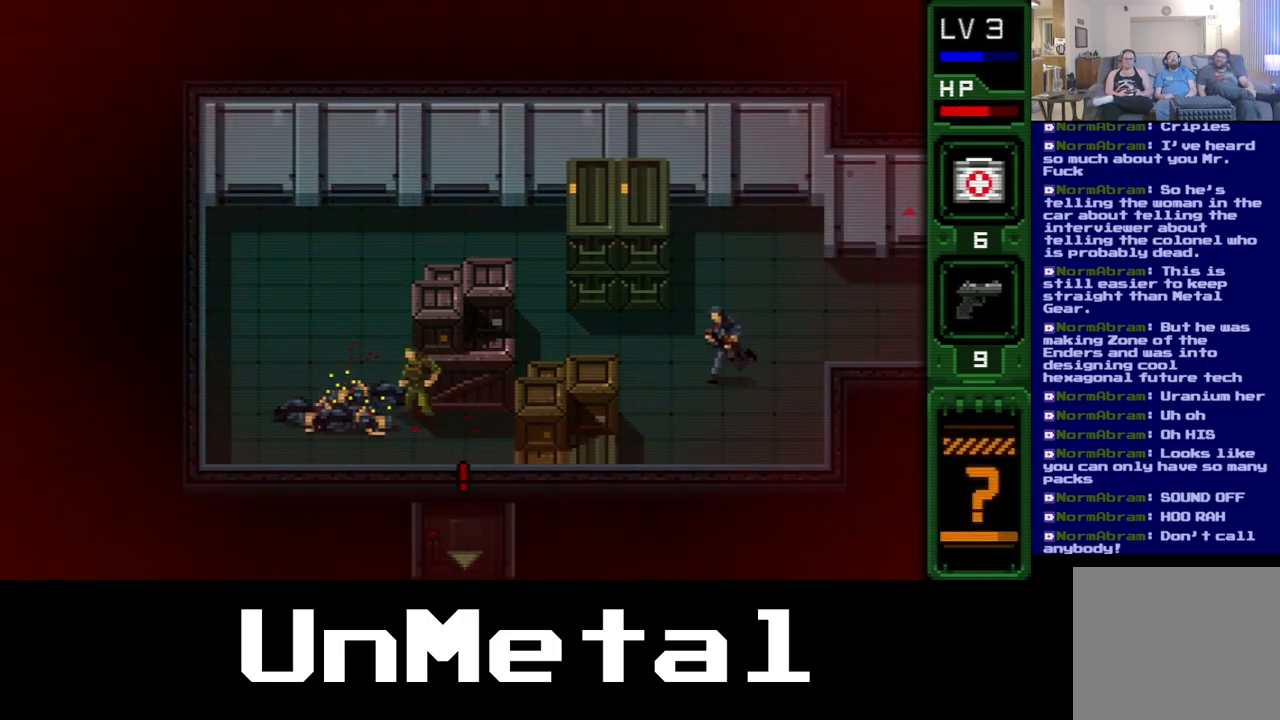
{"buttons": ["DPAD_LEFT"], "left_stick": "center", "right_stick": "center", "events": [[83, "DPAD_RIGHT", "down"], [350, "DPAD_RIGHT", "up"], [417, "DPAD_LEFT", "down"]]}
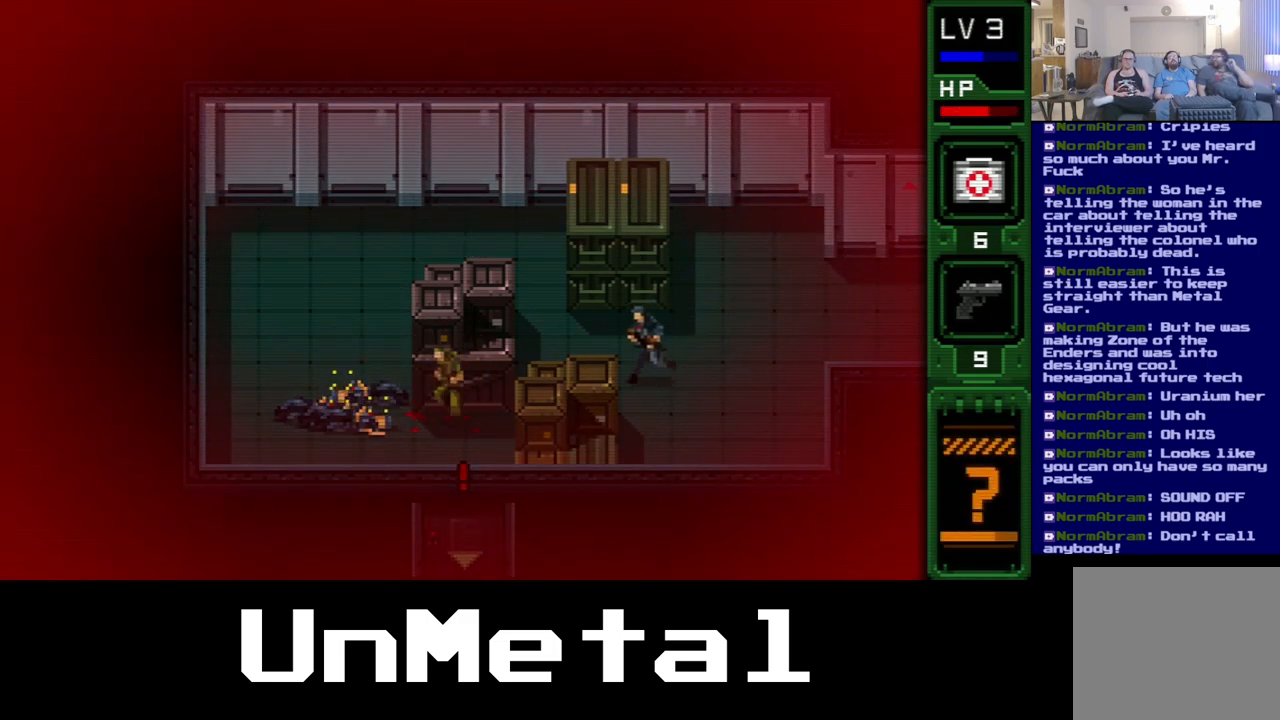
{"buttons": [], "left_stick": "center", "right_stick": "center", "events": [[17, "DPAD_LEFT", "up"]]}
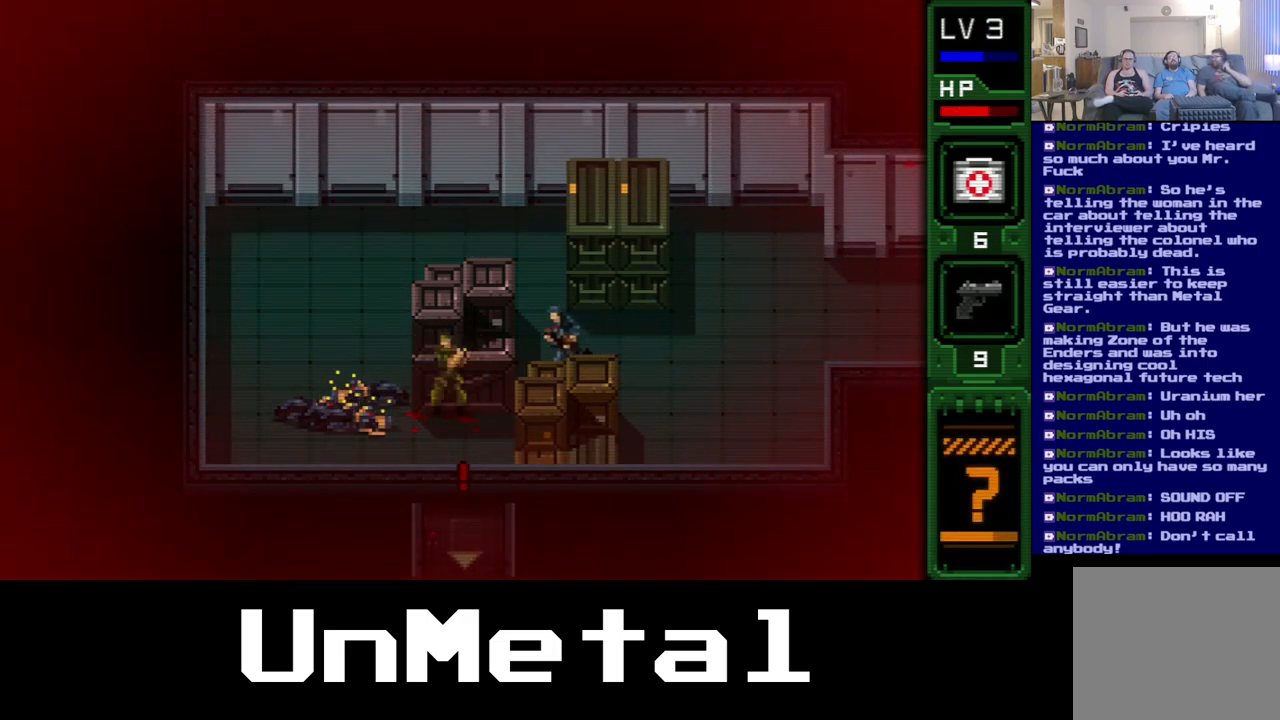
{"buttons": [], "left_stick": "center", "right_stick": "center", "events": []}
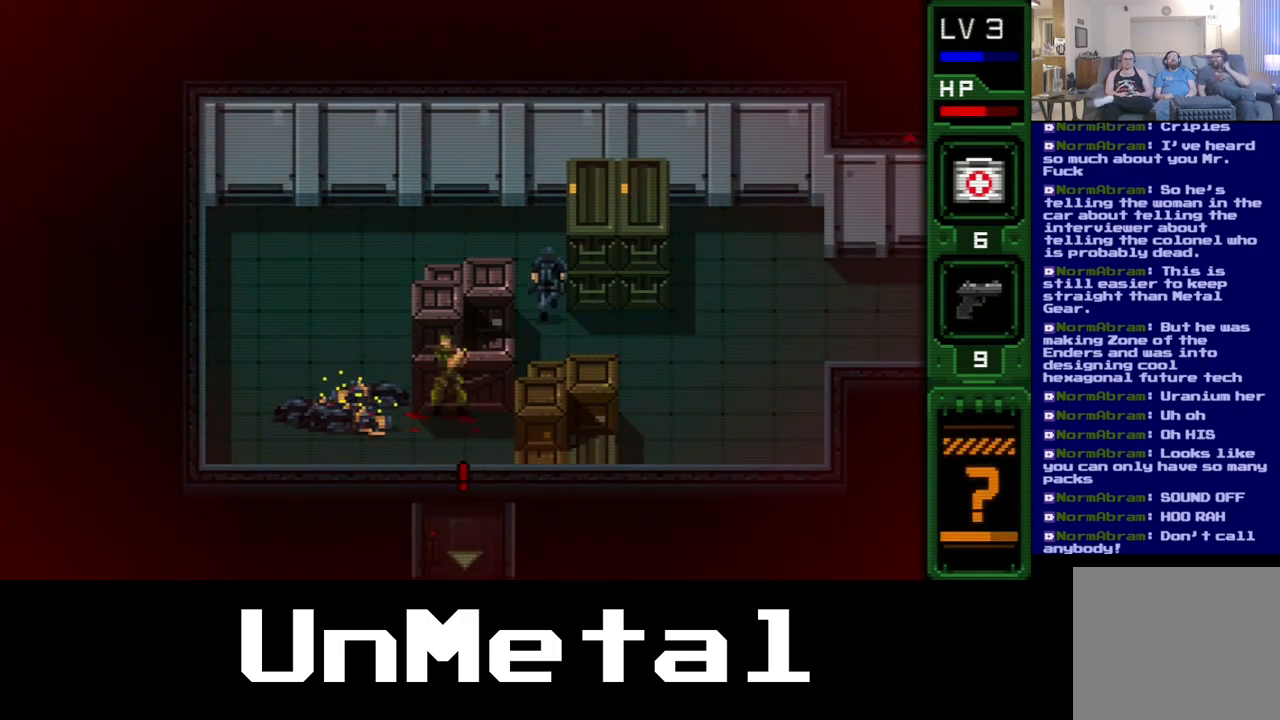
{"buttons": [], "left_stick": "center", "right_stick": "center", "events": []}
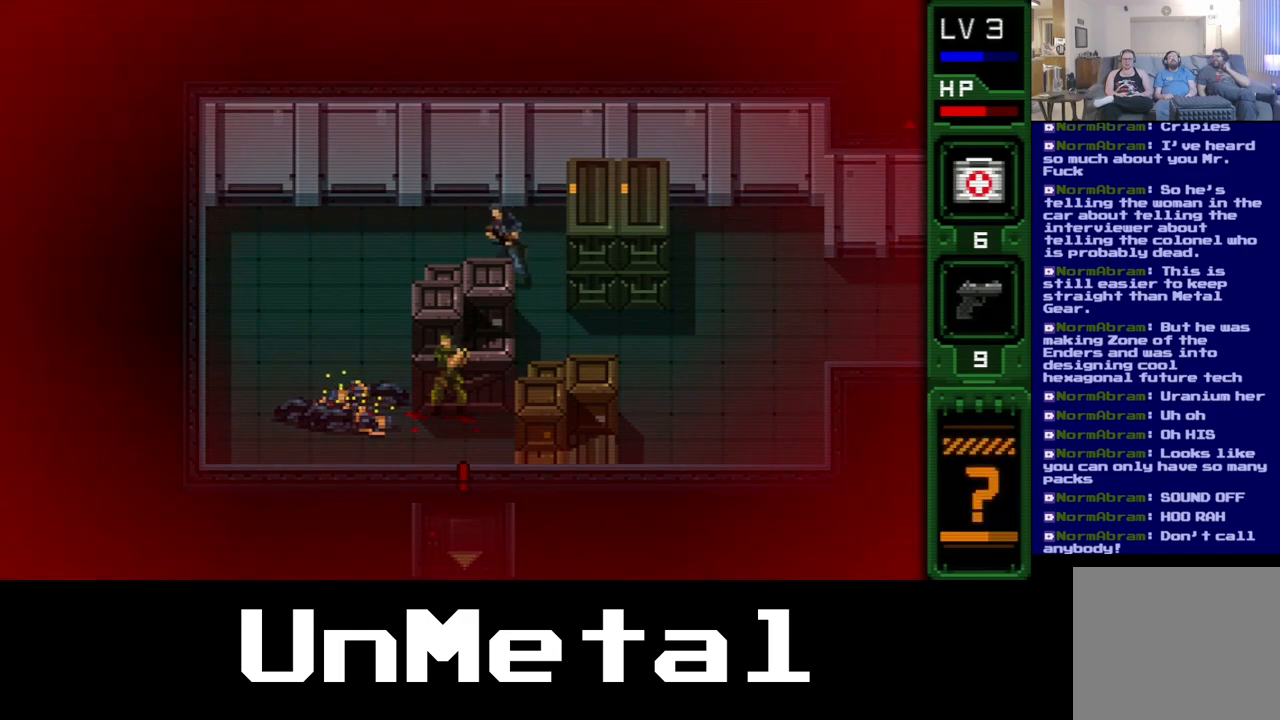
{"buttons": [], "left_stick": "center", "right_stick": "center", "events": []}
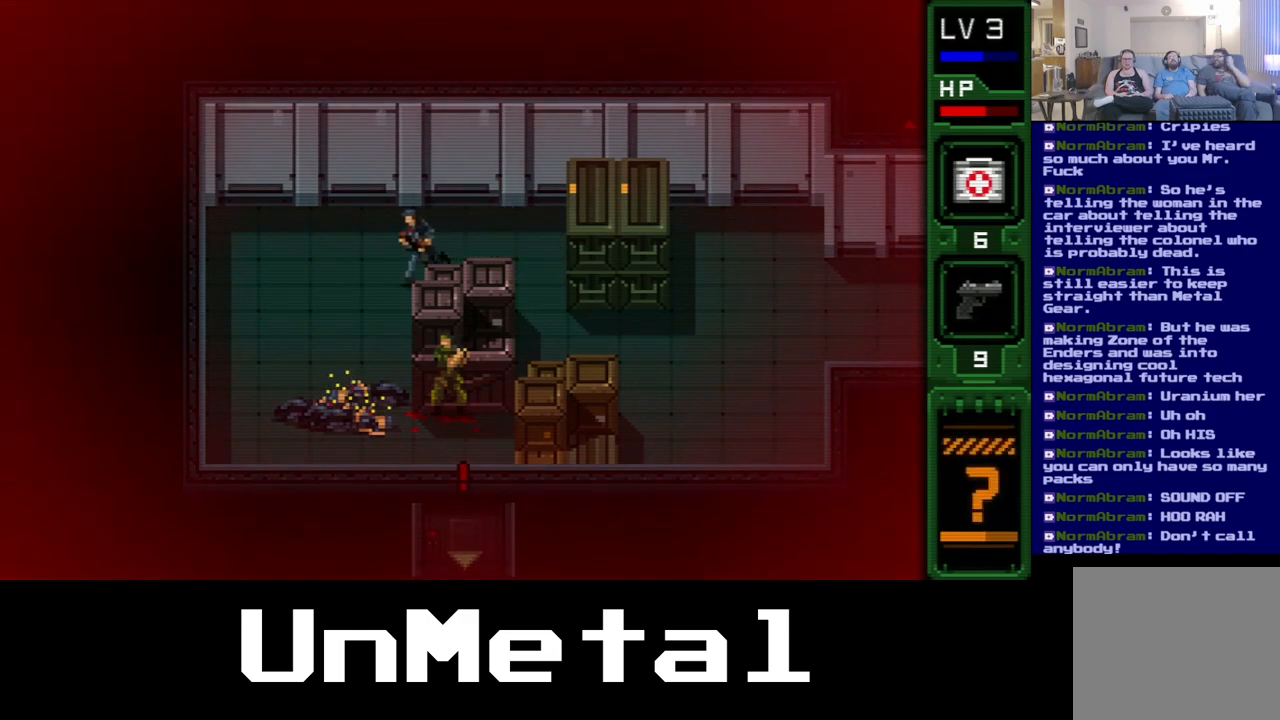
{"buttons": [], "left_stick": "center", "right_stick": "center", "events": []}
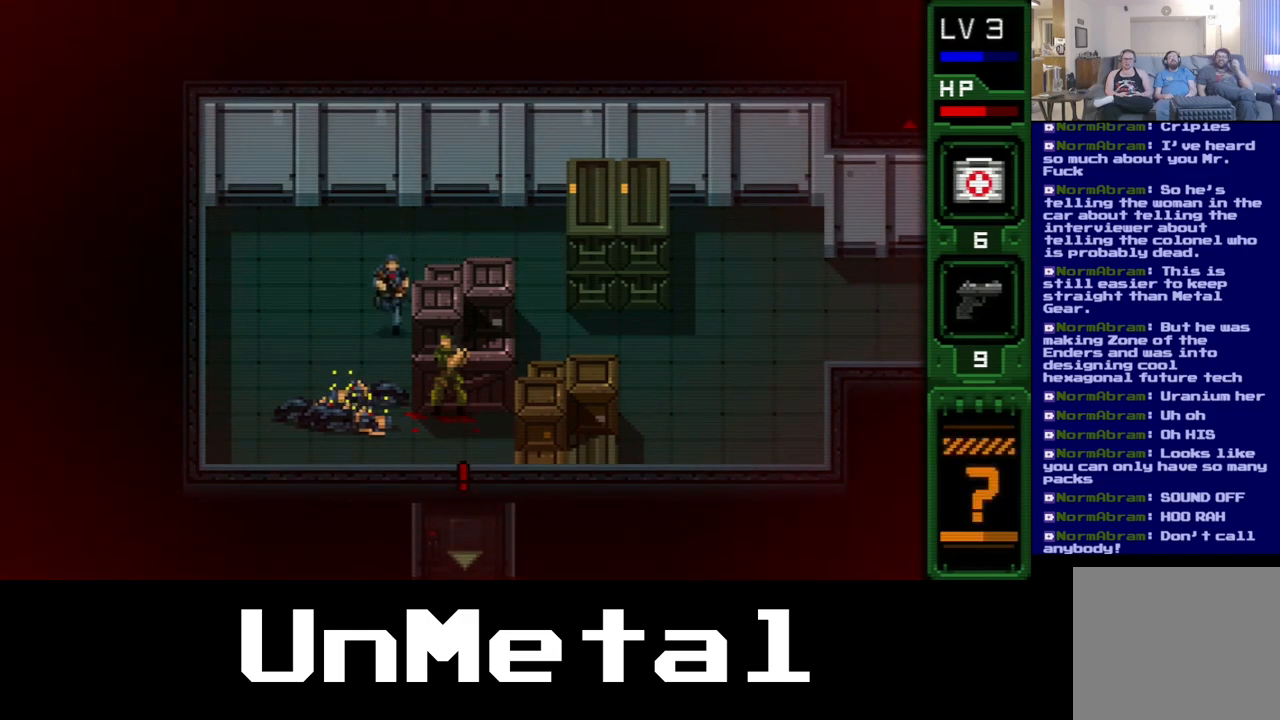
{"buttons": ["B"], "left_stick": "center", "right_stick": "center", "events": [[450, "B", "down"]]}
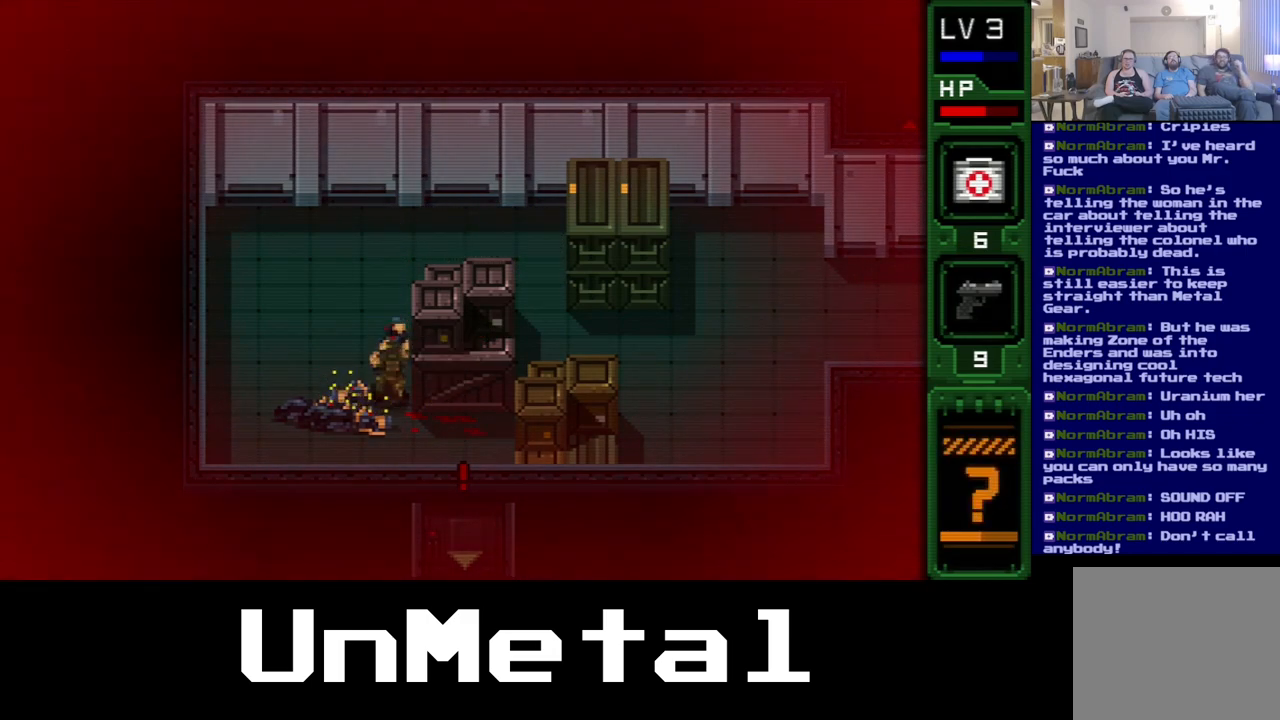
{"buttons": ["B"], "left_stick": "center", "right_stick": "center", "events": [[33, "B", "up"], [100, "B", "down"], [183, "B", "up"], [250, "B", "down"], [350, "B", "up"], [417, "B", "down"]]}
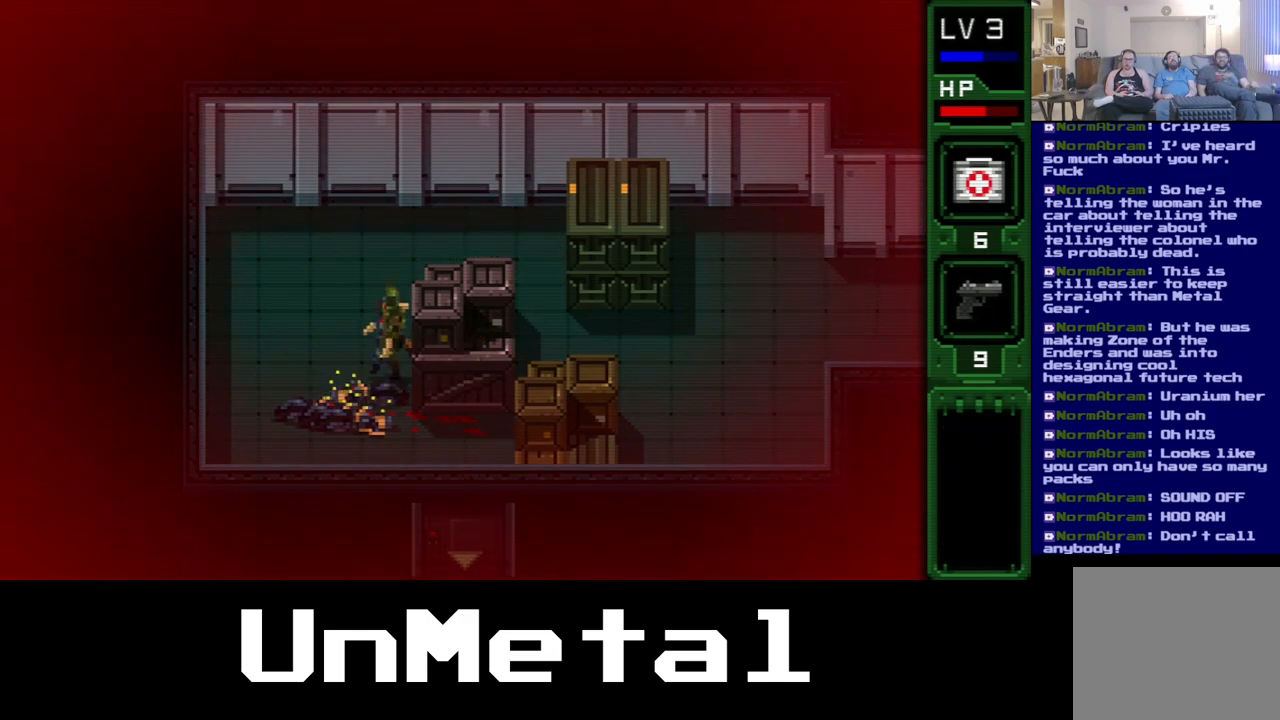
{"buttons": [], "left_stick": "center", "right_stick": "center", "events": [[50, "B", "up"], [100, "B", "down"], [250, "B", "up"]]}
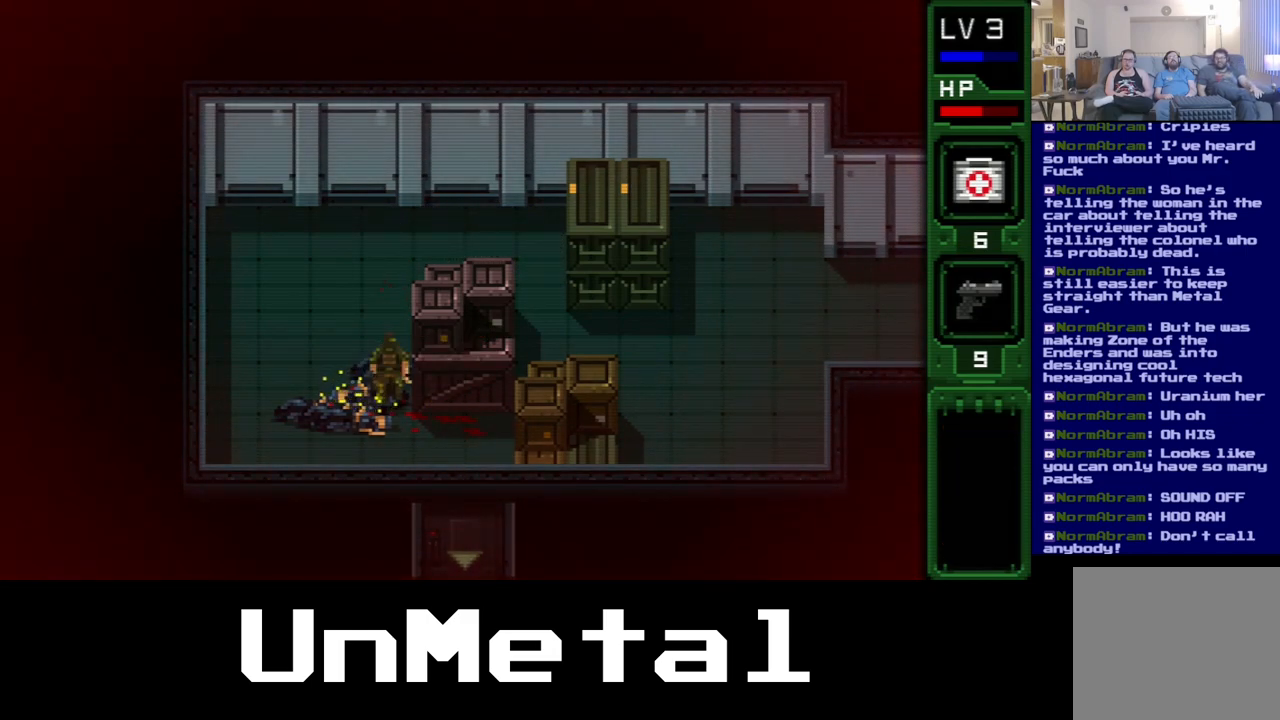
{"buttons": ["DPAD_LEFT"], "left_stick": "center", "right_stick": "center", "events": [[383, "DPAD_DOWN", "down"], [417, "DPAD_LEFT", "down"], [467, "DPAD_DOWN", "up"]]}